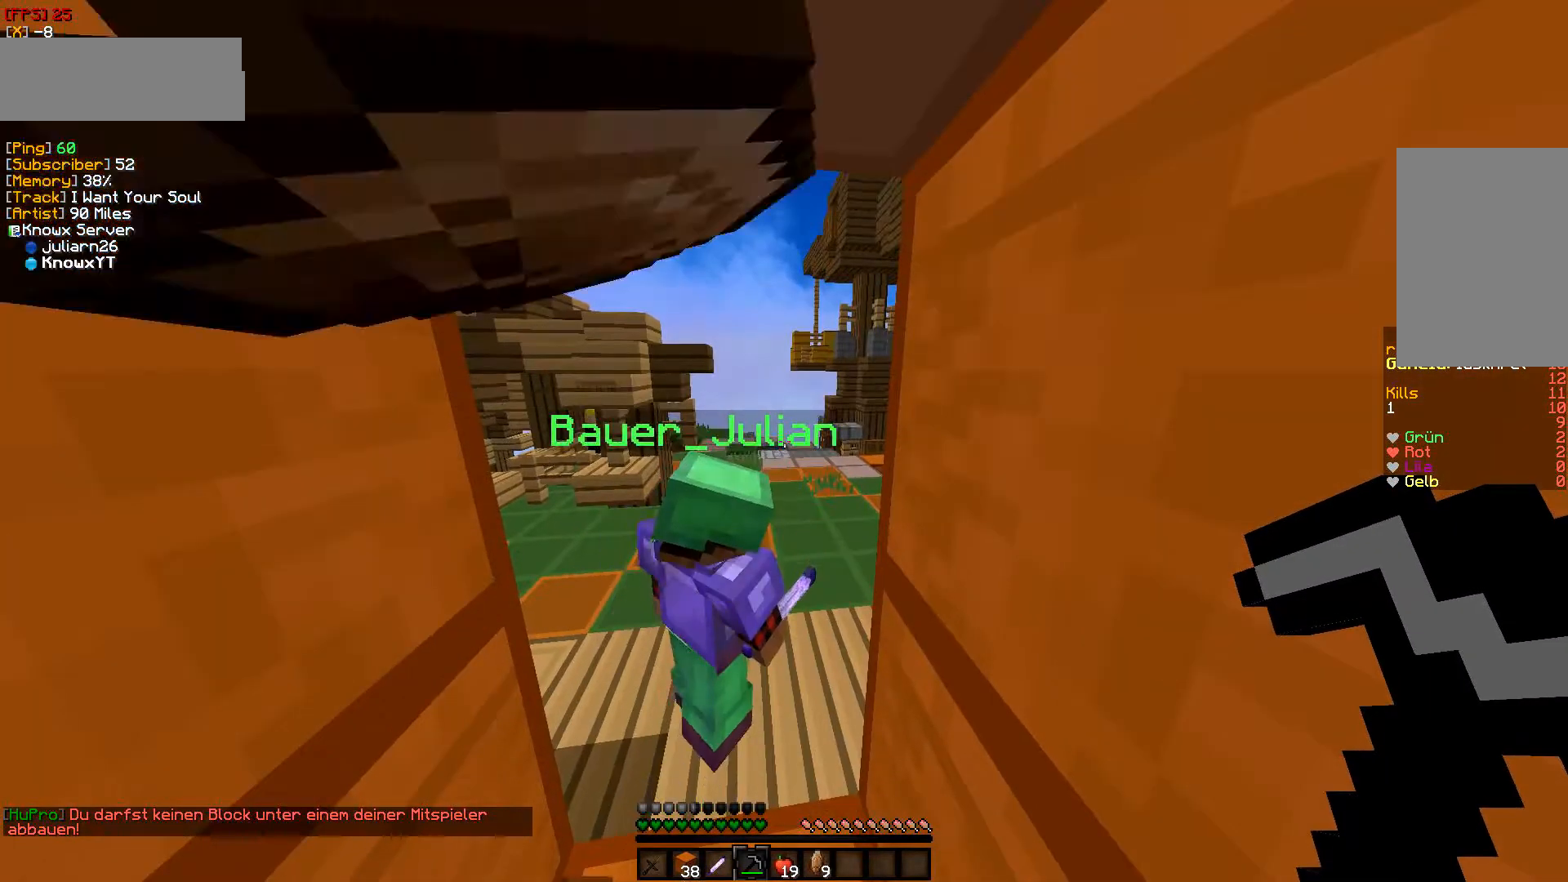
Gameplay with keyboard and mouse; each line is a JSON object with the keys and mouse buttons held at the frame after it. "events" lists presses ("down") and releases ("up") of "a", "d", "s", "w", "mouse_left" and "mouse_right" between this image and that frame as [ms after this image, input, new state], when the widget could be followed in between. "mouse_left", "mouse_right" = the "left", "right" buttons of the "mouse" list. No other keys are recorded. Fast repeated clicks can show as one long hold. Mouse movement is not recorded.
{"keys": [], "mouse": [], "events": []}
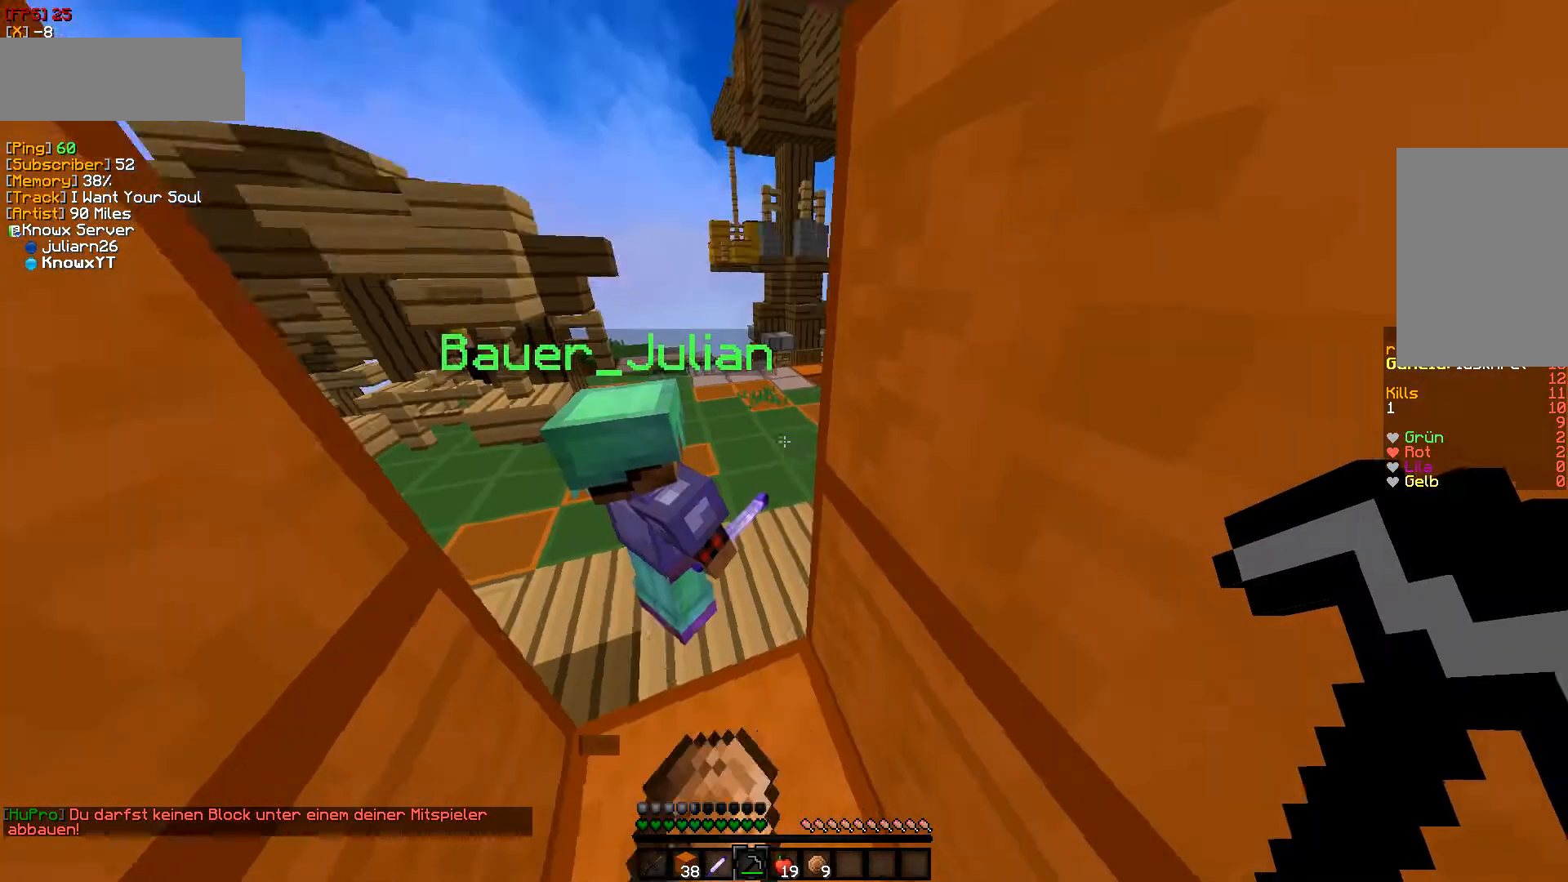
{"keys": ["a"], "mouse": [], "events": [[350, "a", "down"]]}
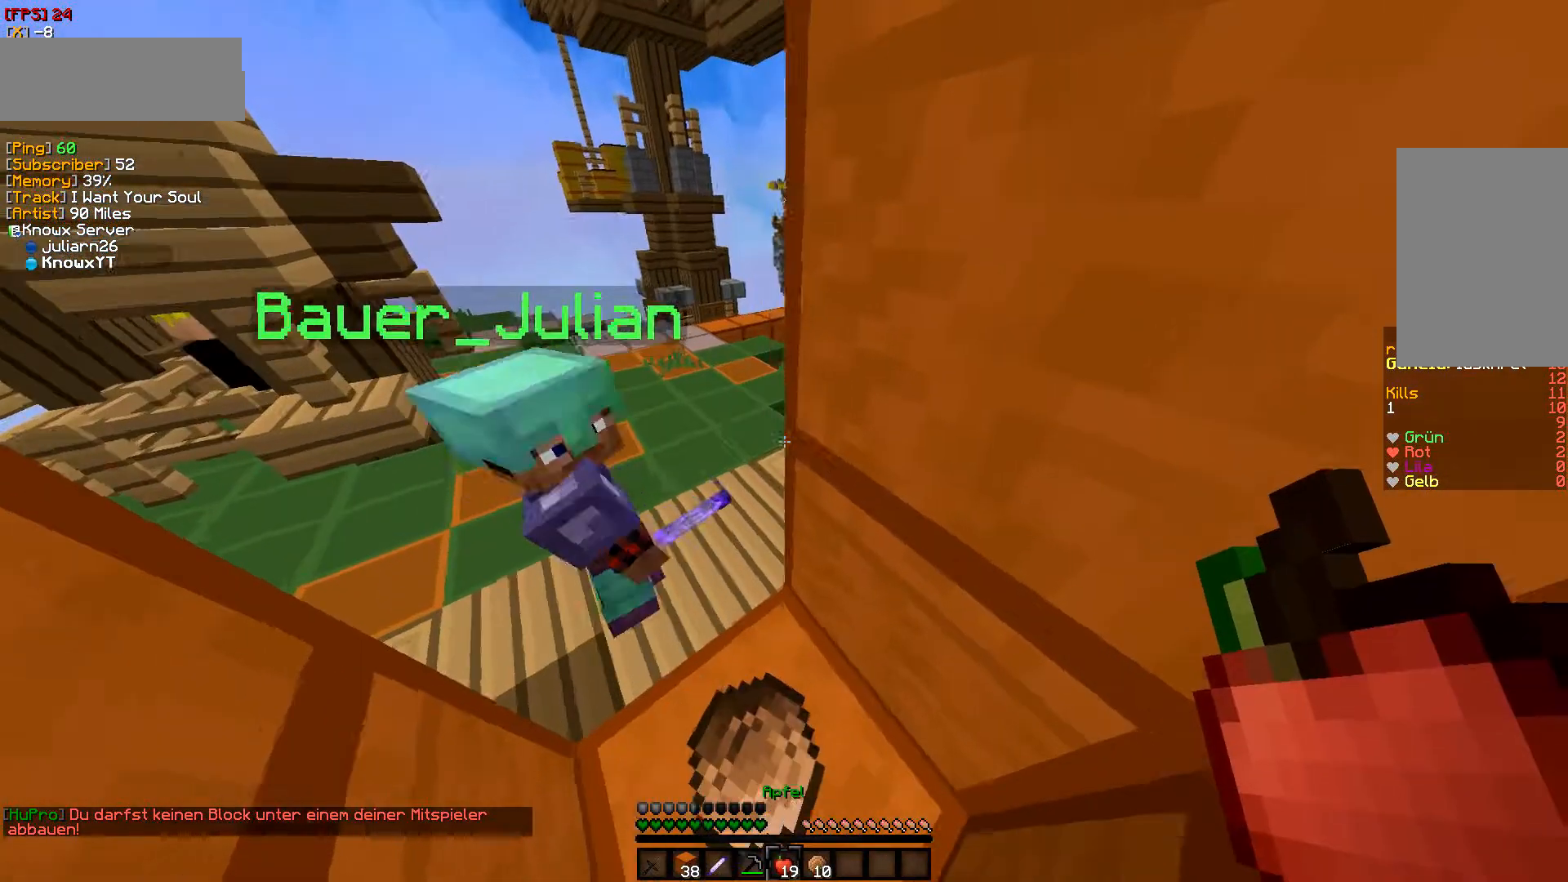
{"keys": [], "mouse": [], "events": [[183, "a", "up"]]}
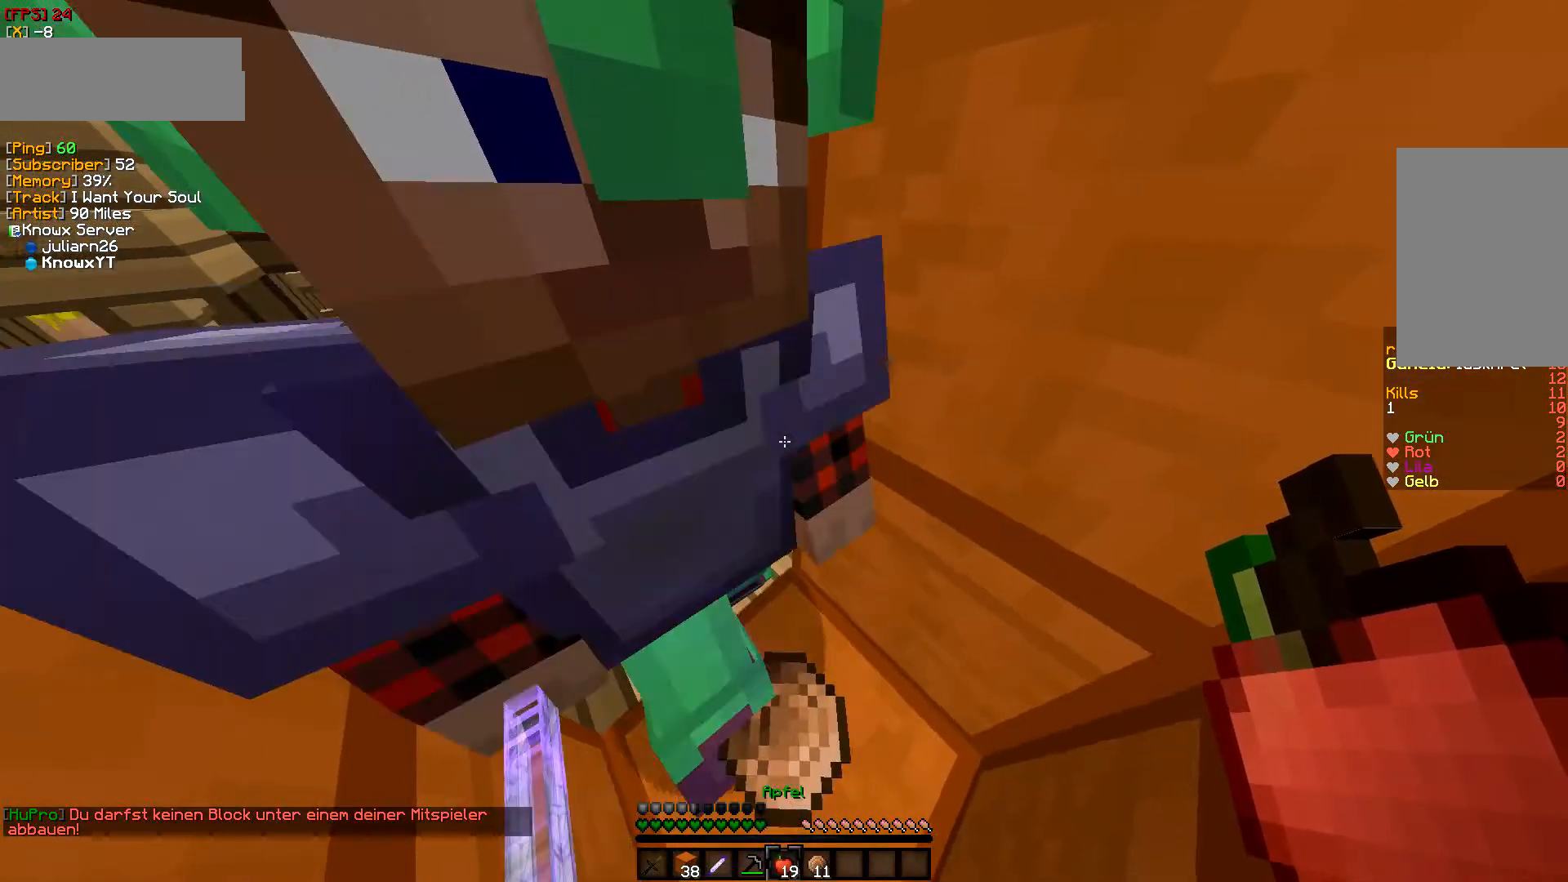
{"keys": [], "mouse": [], "events": []}
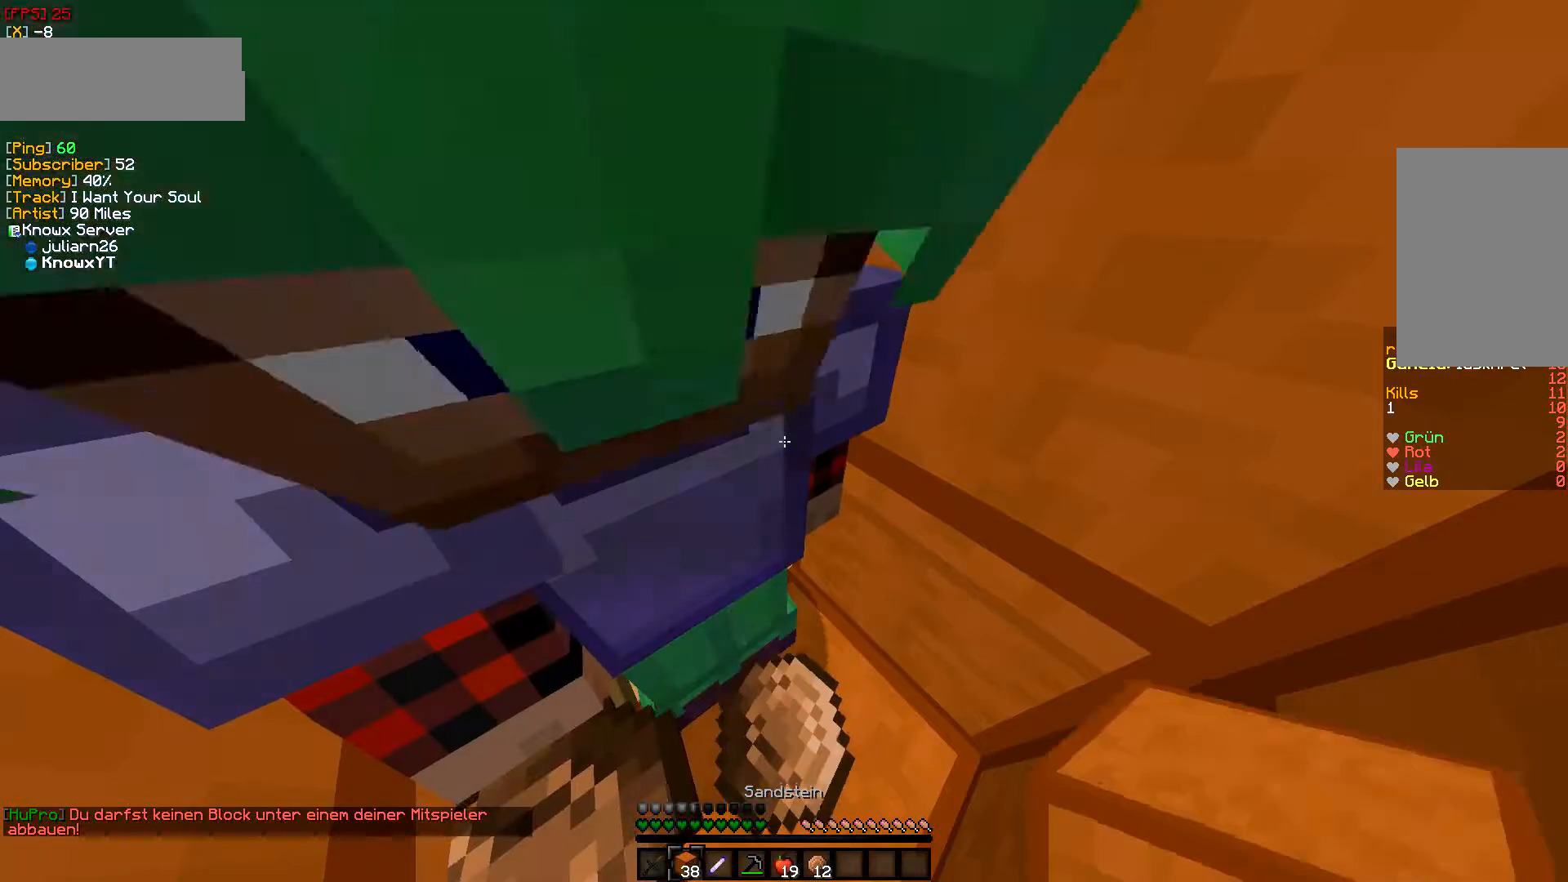
{"keys": [], "mouse": [], "events": []}
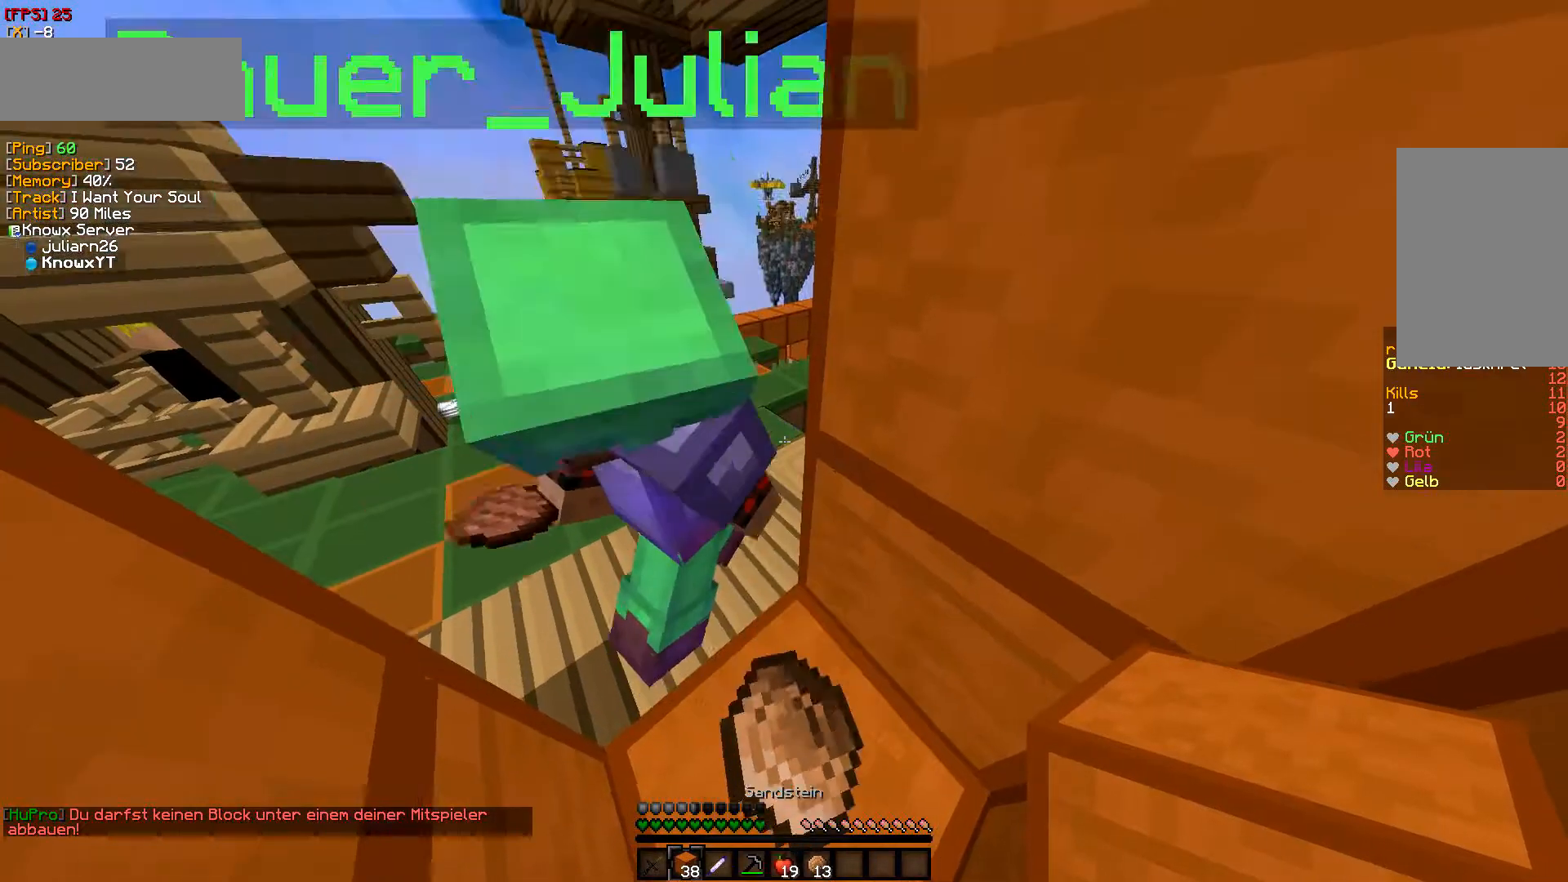
{"keys": [], "mouse": [], "events": []}
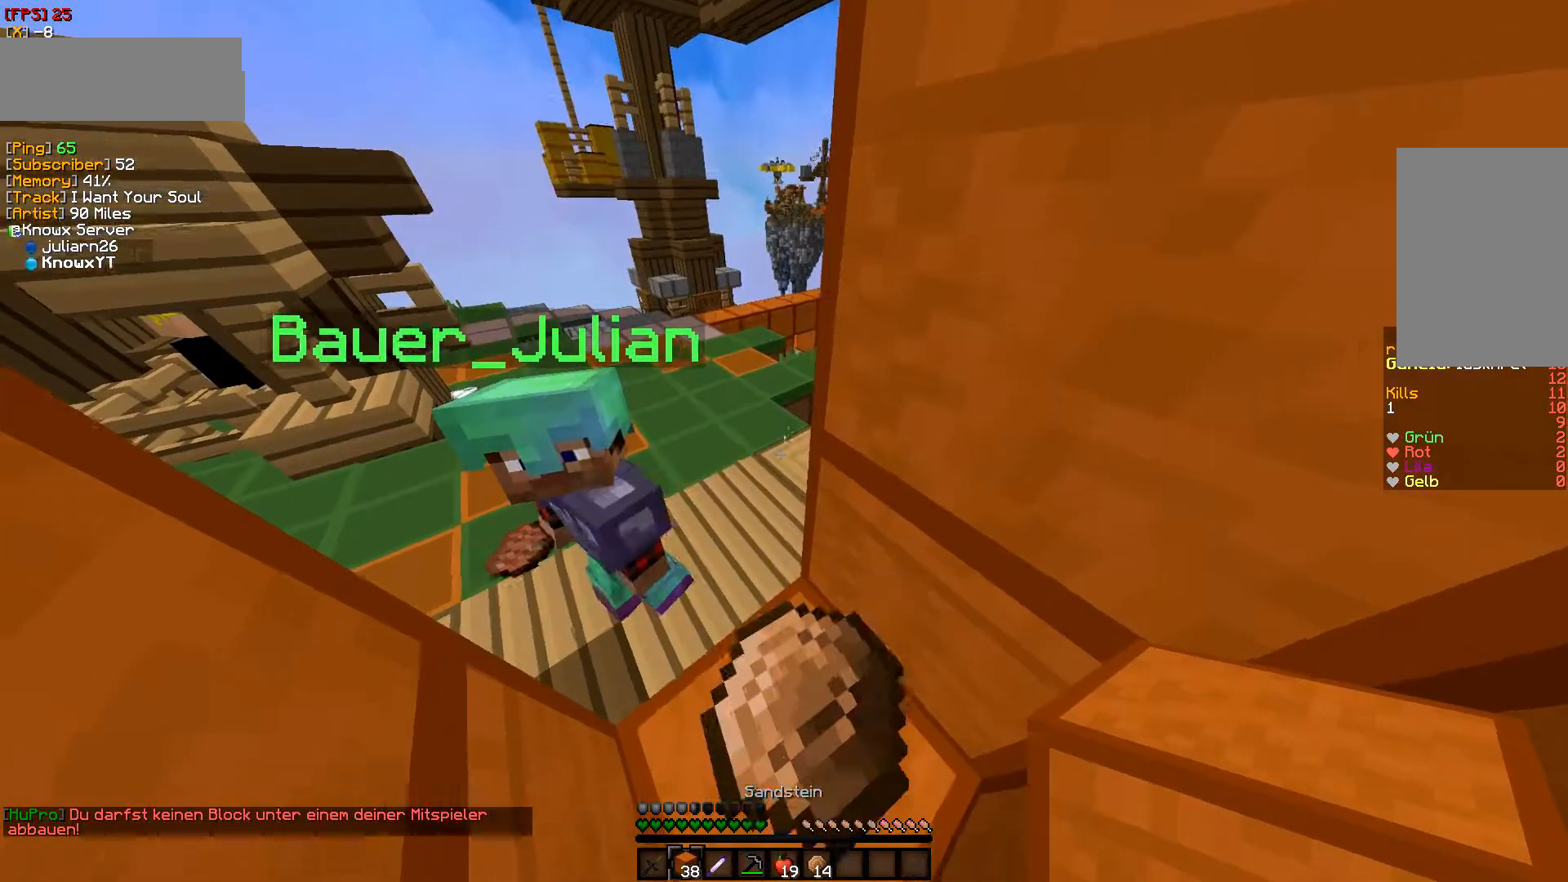
{"keys": [], "mouse": ["right"], "events": [[483, "mouse_right", "down"]]}
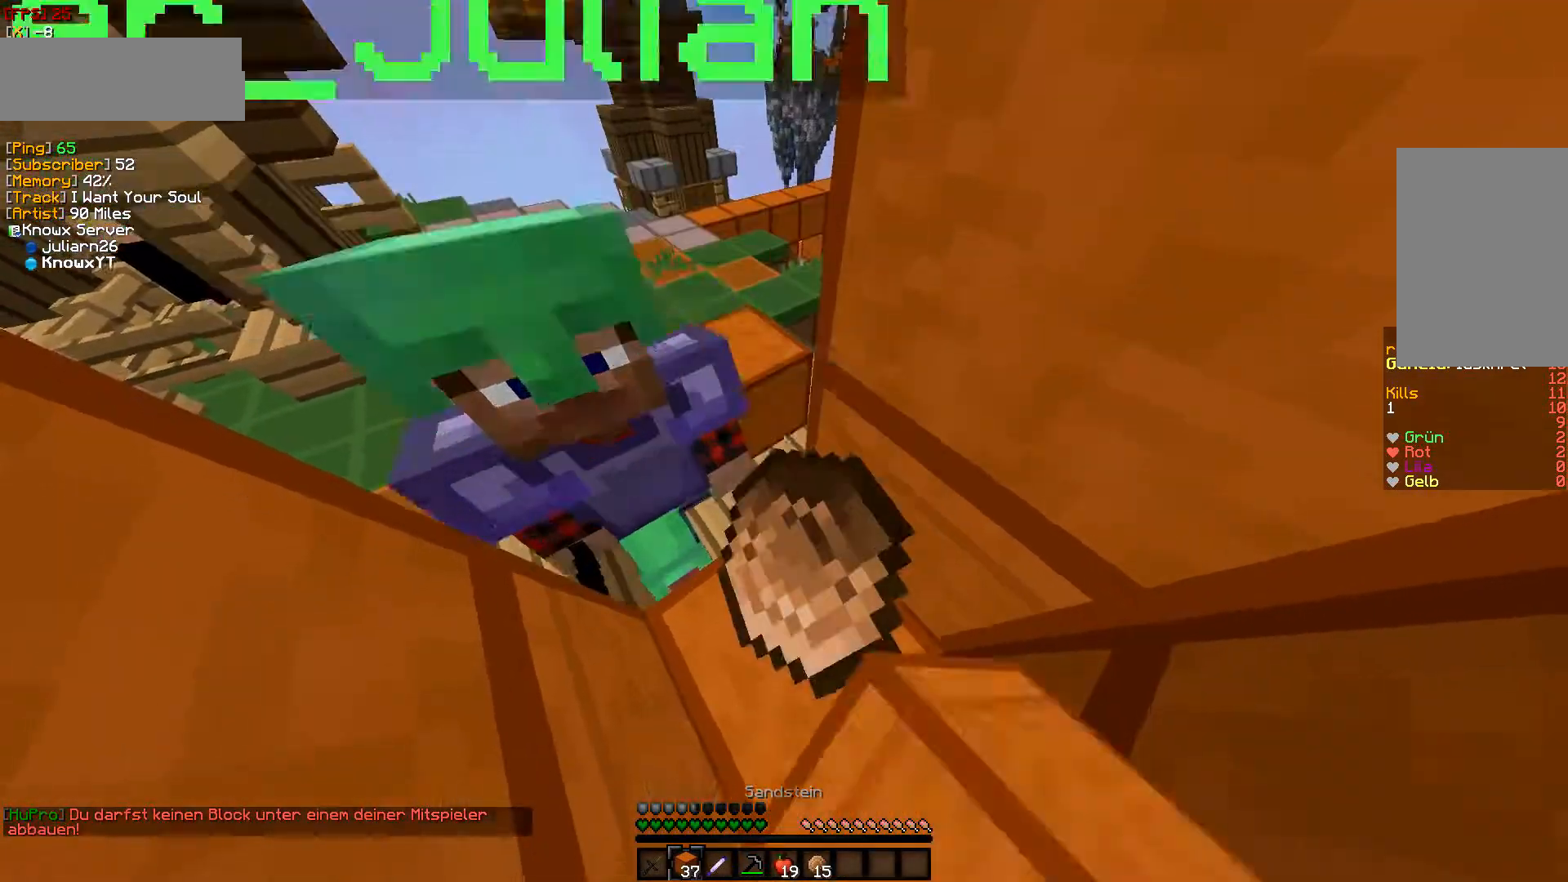
{"keys": [], "mouse": [], "events": [[100, "w", "down"], [183, "mouse_right", "up"], [300, "w", "up"]]}
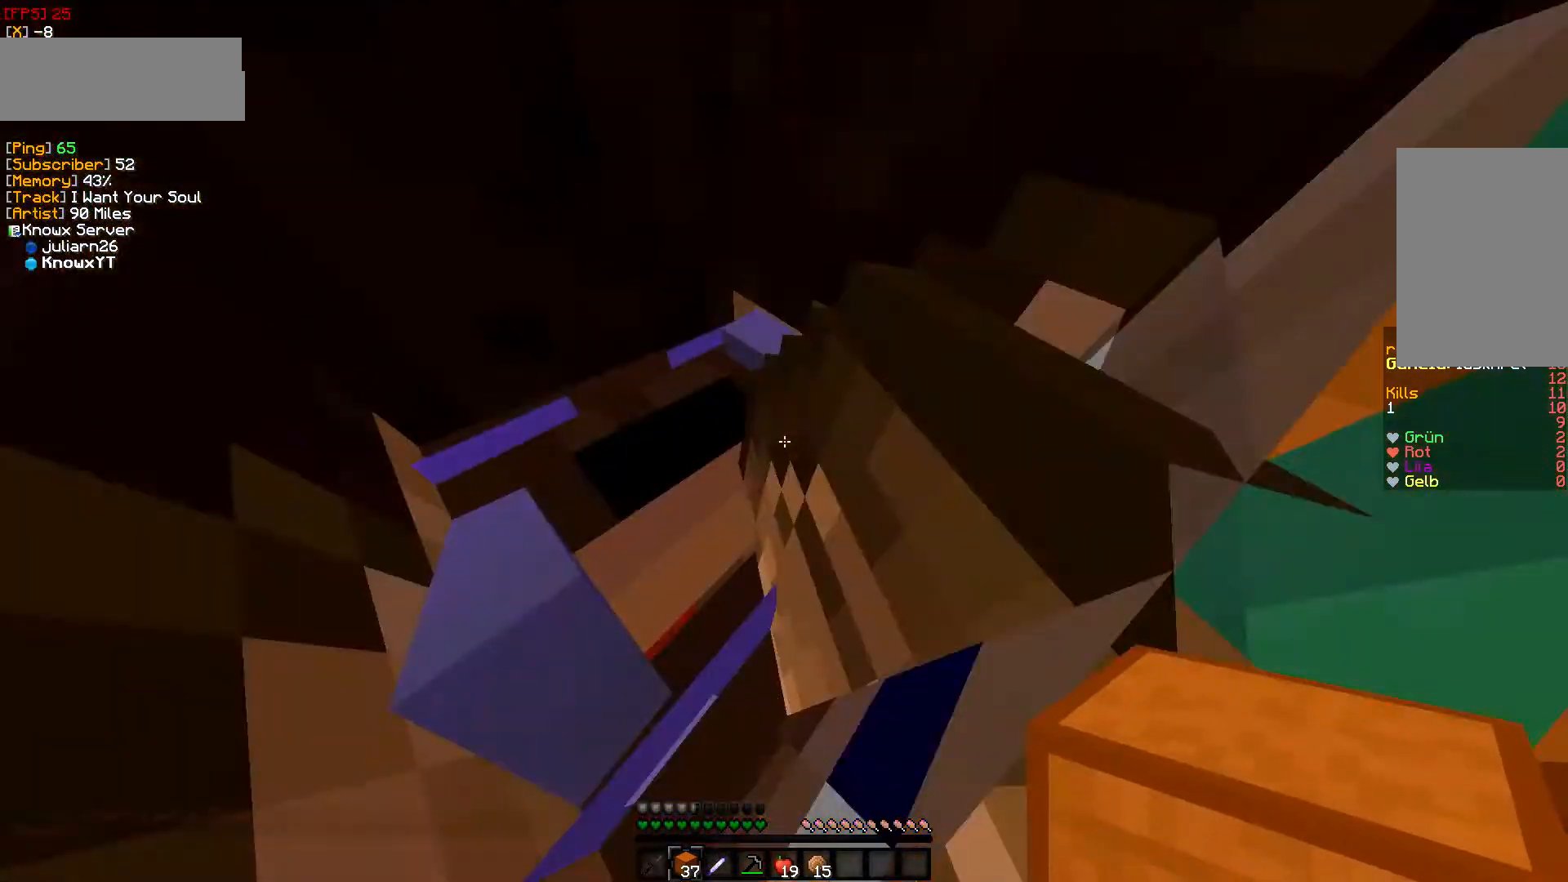
{"keys": ["w"], "mouse": [], "events": [[467, "w", "down"]]}
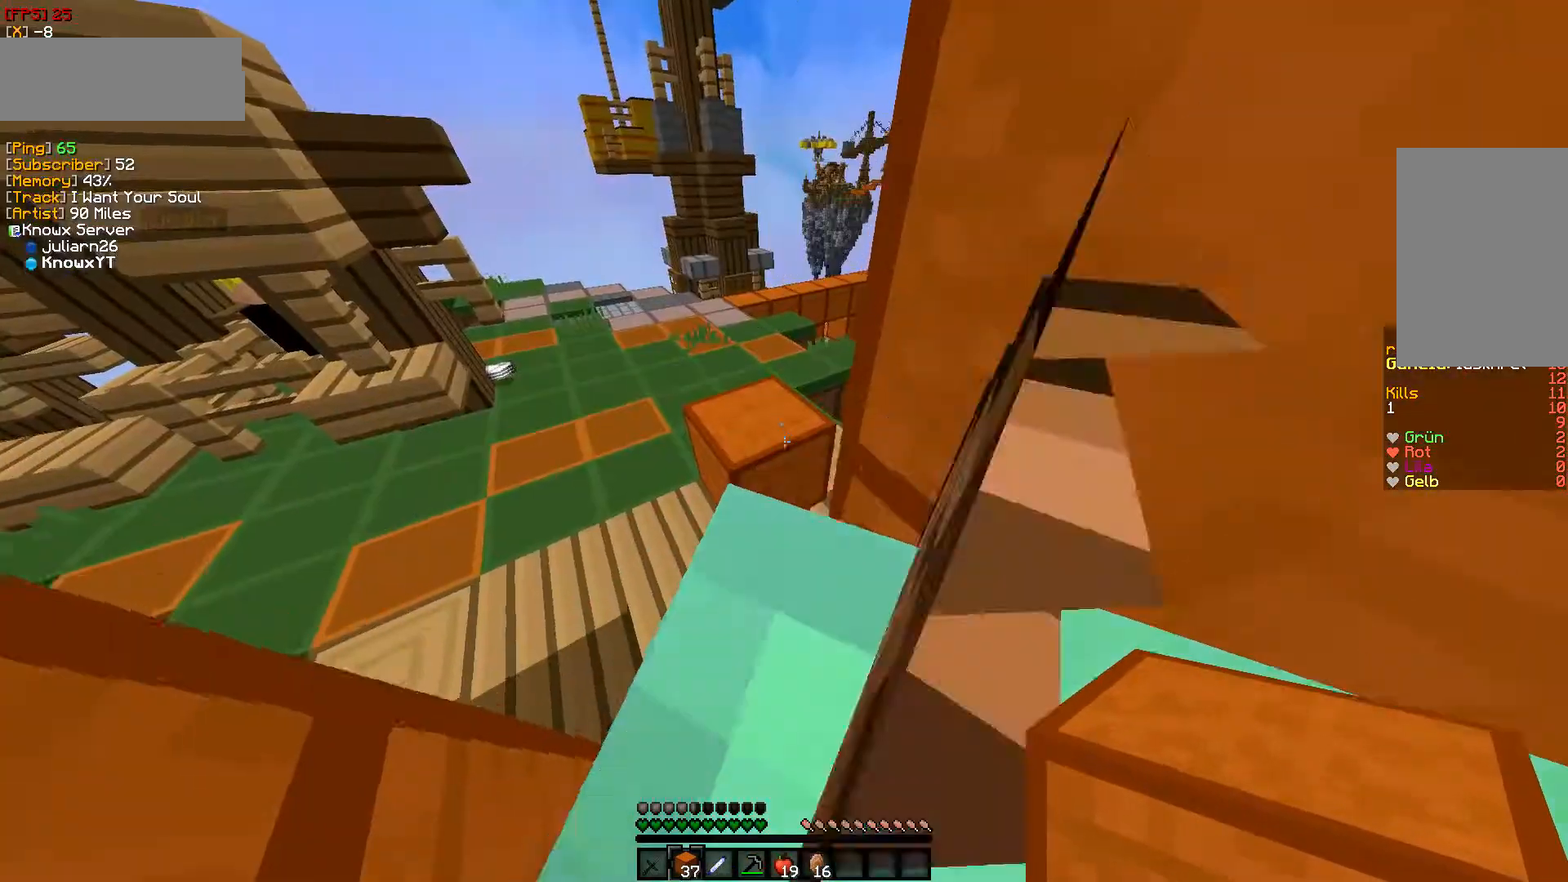
{"keys": [], "mouse": ["right"], "events": [[200, "mouse_right", "down"], [350, "mouse_right", "up"], [350, "w", "up"], [500, "mouse_right", "down"]]}
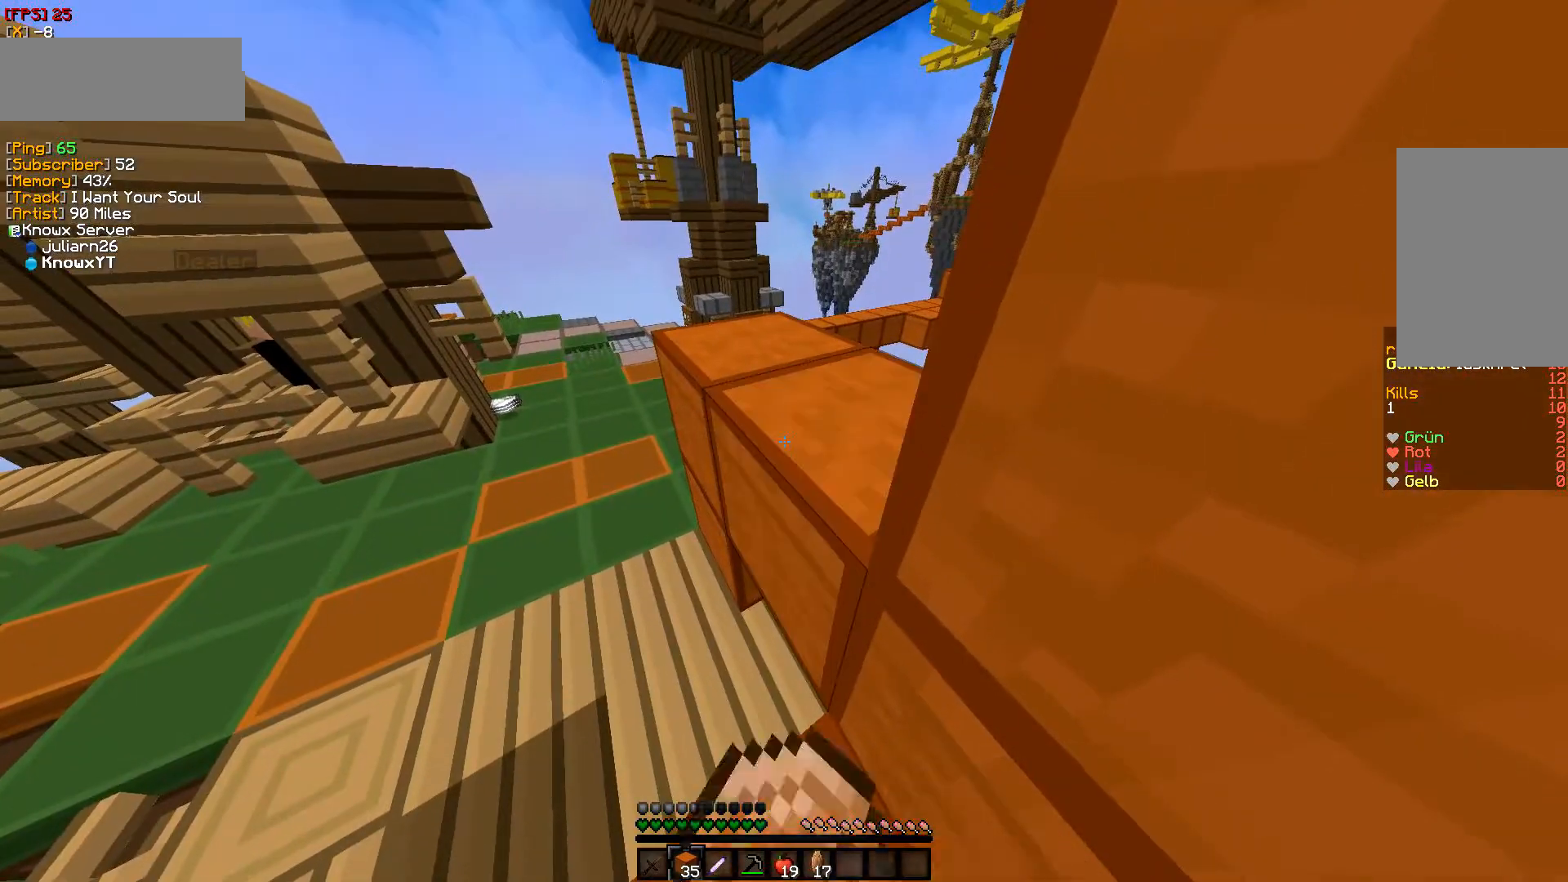
{"keys": ["s"], "mouse": [], "events": [[150, "mouse_right", "up"], [500, "s", "down"]]}
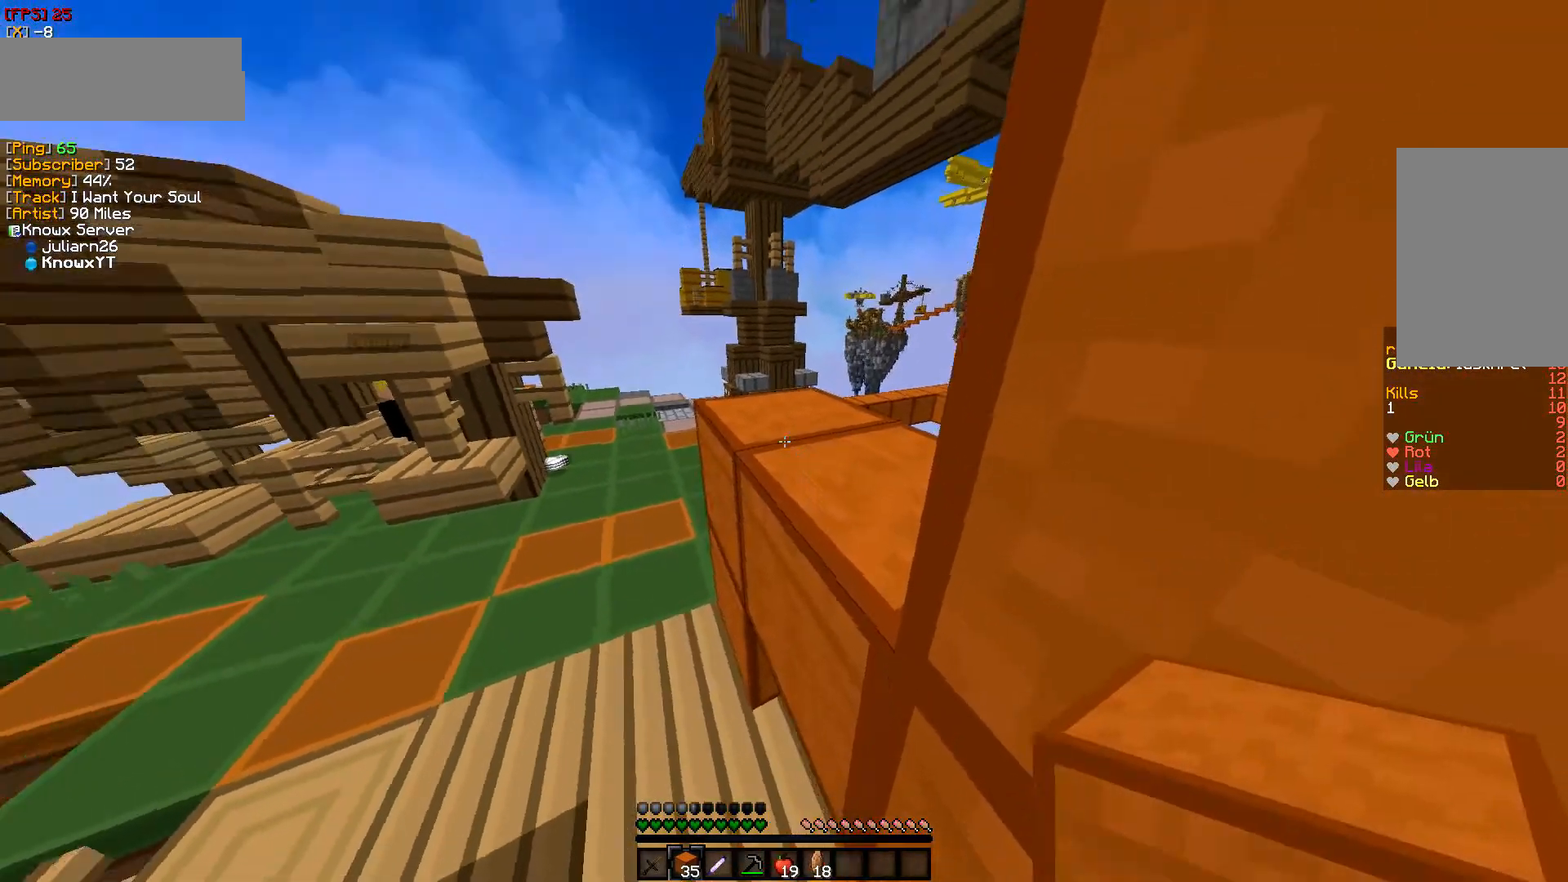
{"keys": [], "mouse": ["right"], "events": [[167, "mouse_right", "down"], [283, "mouse_right", "up"], [317, "mouse_right", "down"], [400, "s", "up"]]}
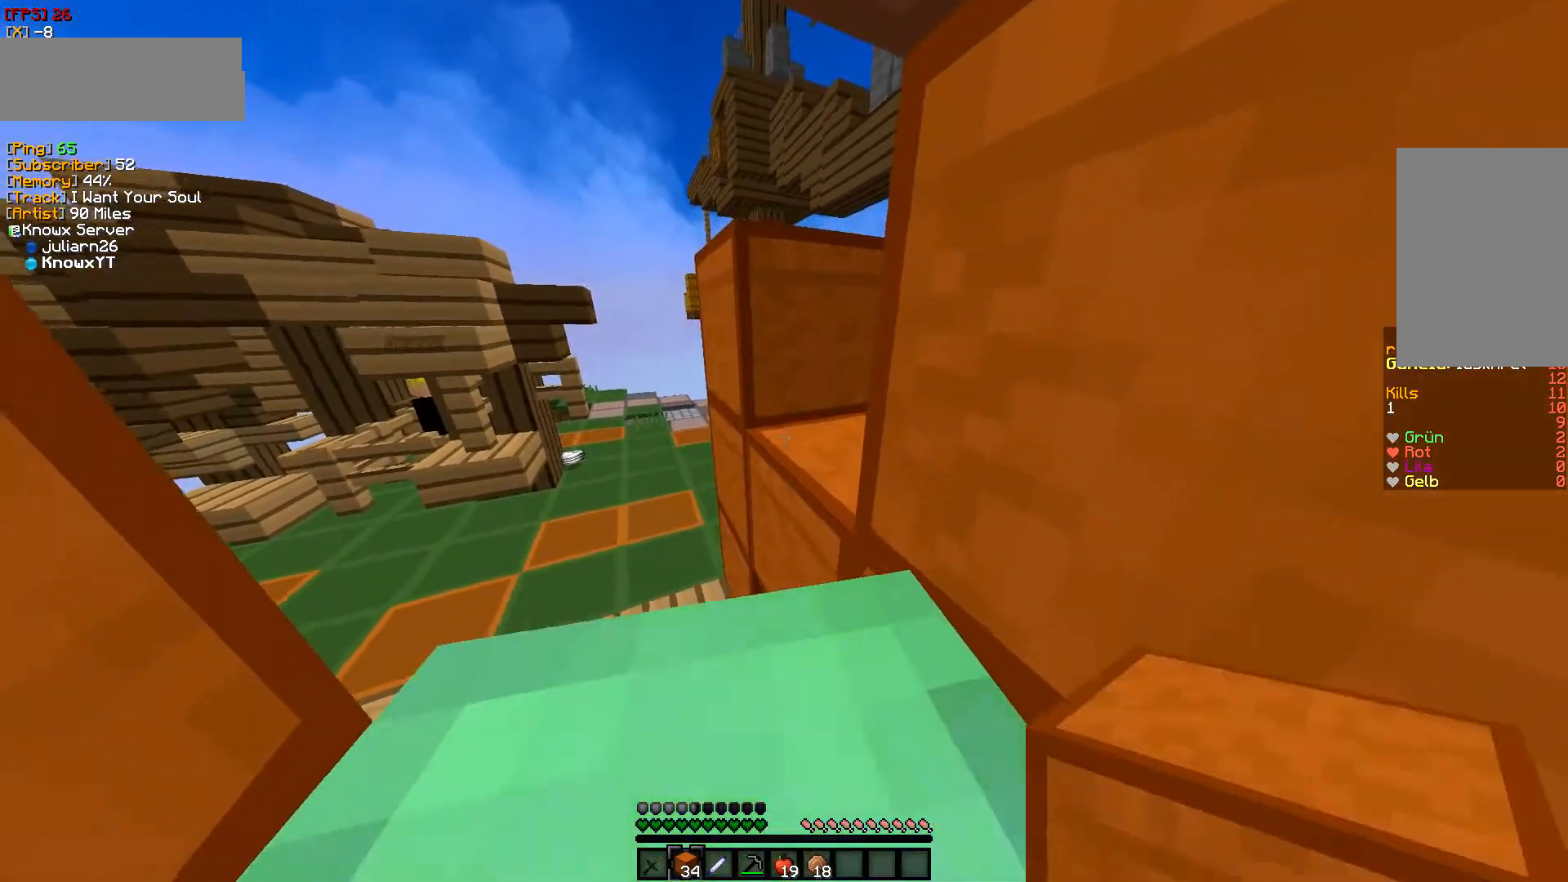
{"keys": ["w"], "mouse": [], "events": [[17, "mouse_right", "up"], [350, "w", "down"]]}
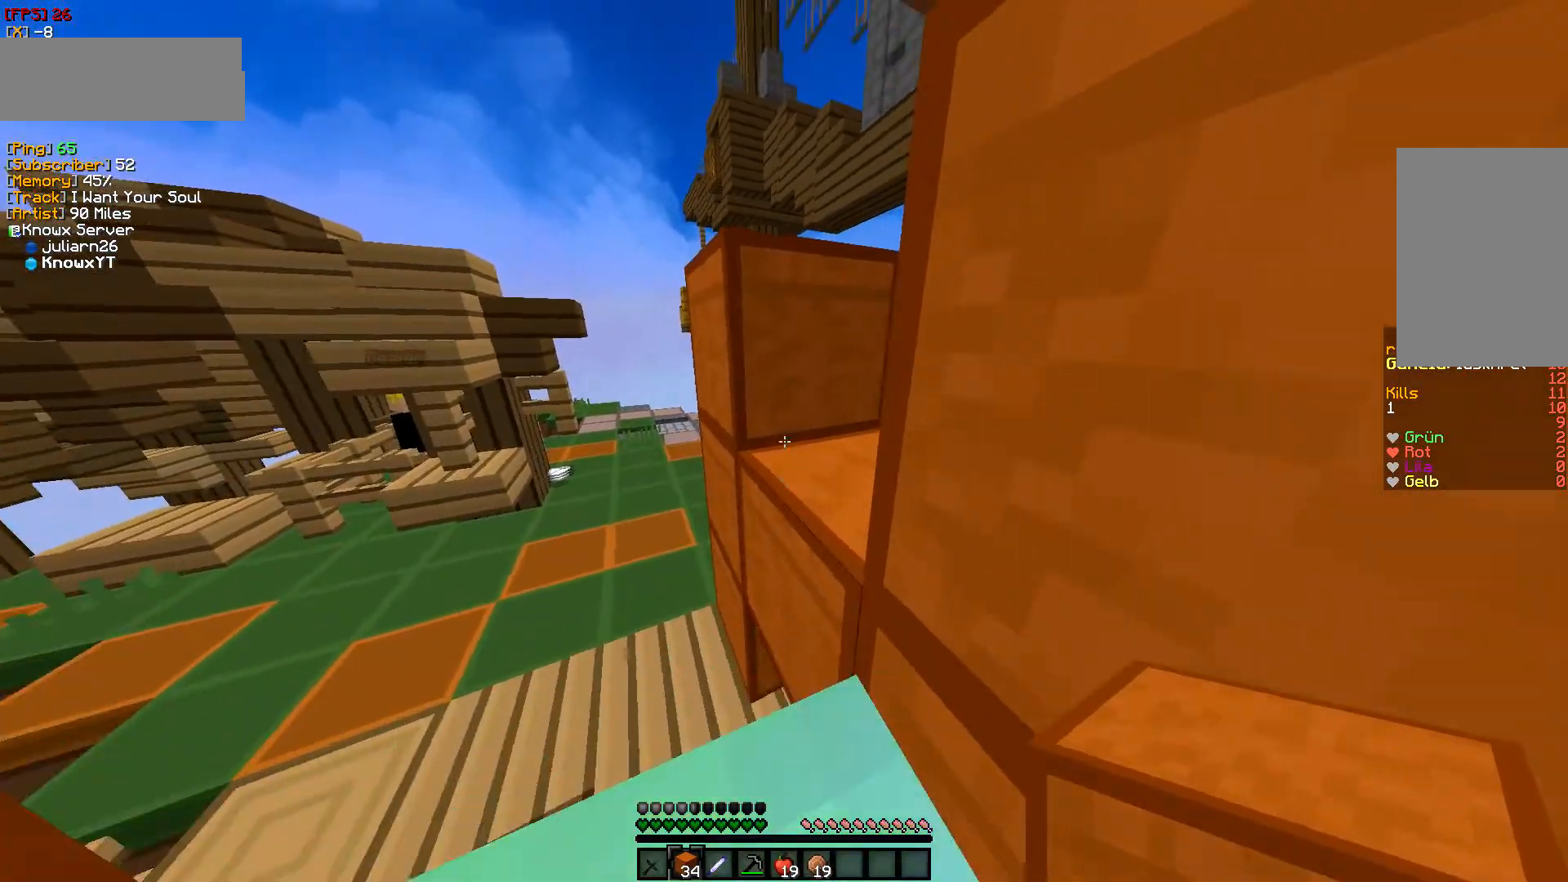
{"keys": [], "mouse": [], "events": [[133, "mouse_right", "down"], [133, "w", "up"], [333, "mouse_right", "up"]]}
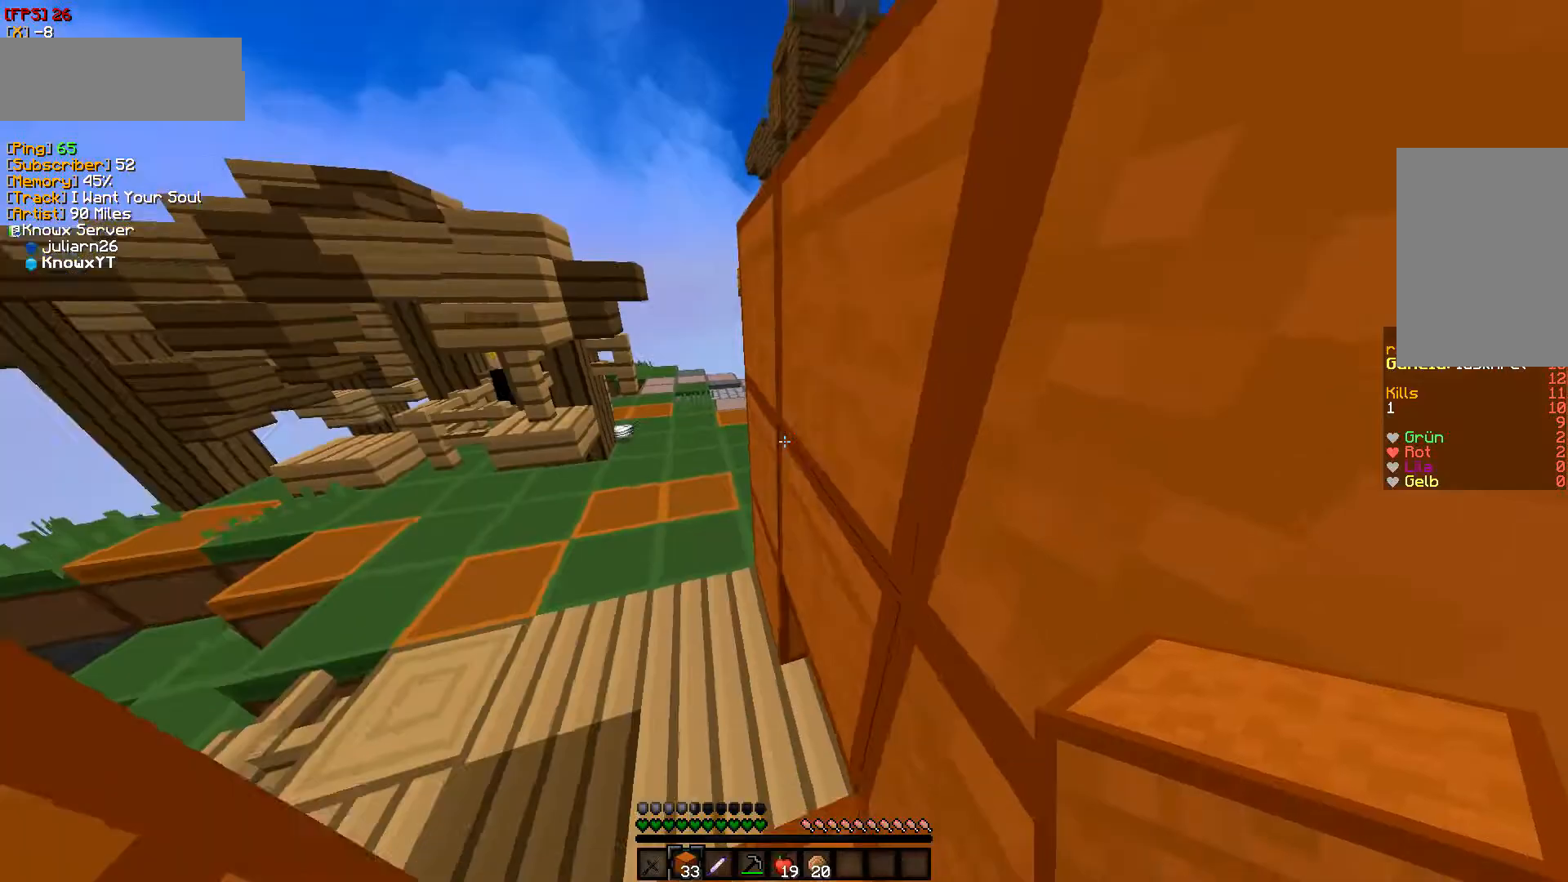
{"keys": ["w"], "mouse": [], "events": [[17, "d", "down"], [267, "s", "down"], [467, "d", "up"], [467, "s", "up"], [500, "w", "down"]]}
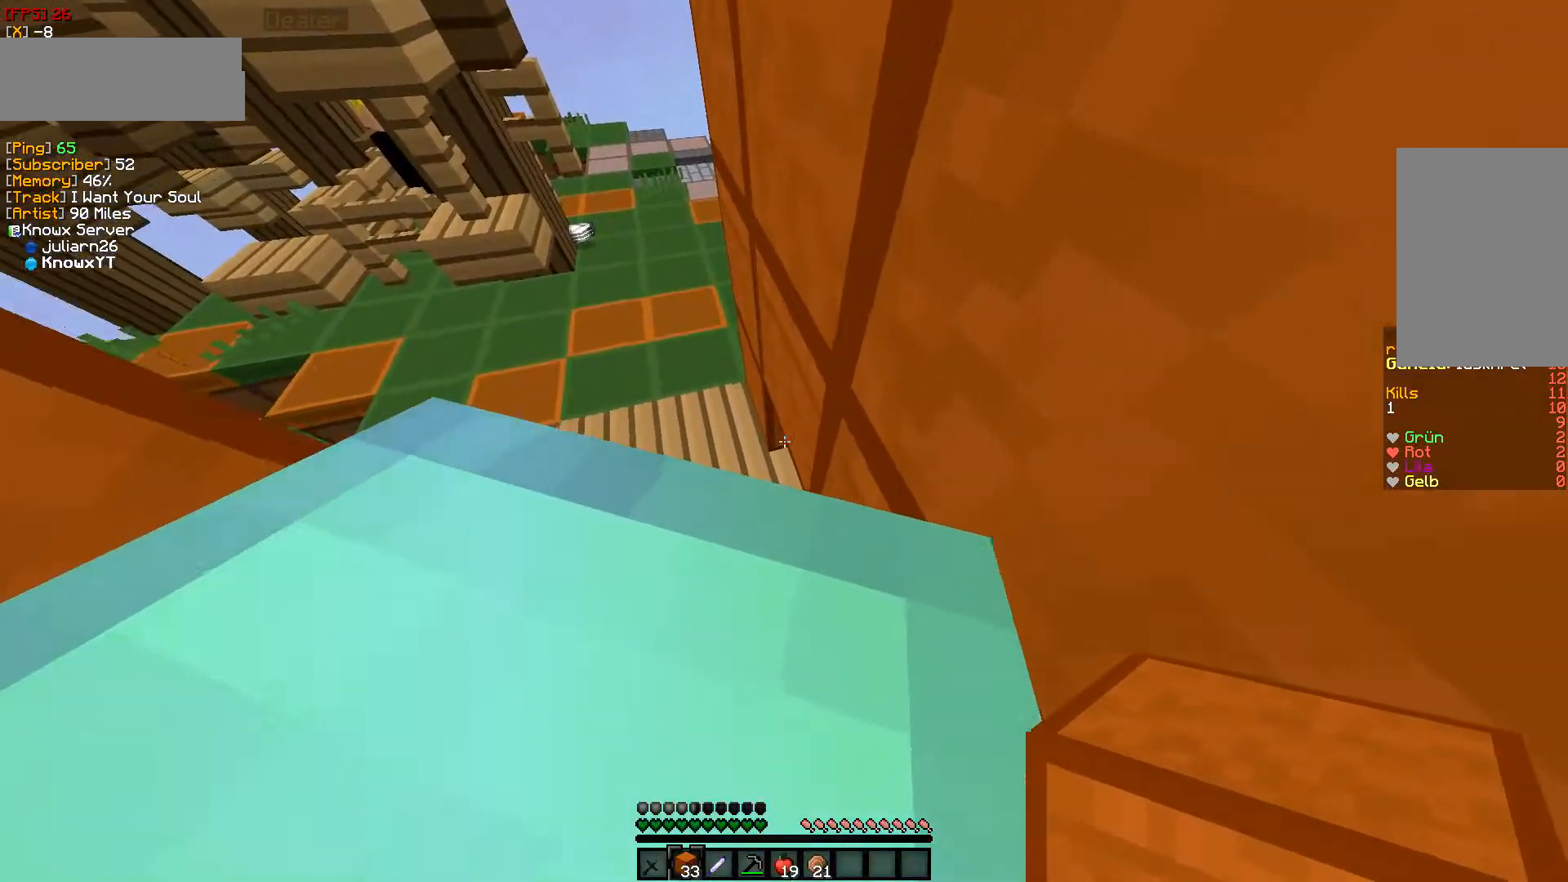
{"keys": [], "mouse": [], "events": [[267, "w", "up"]]}
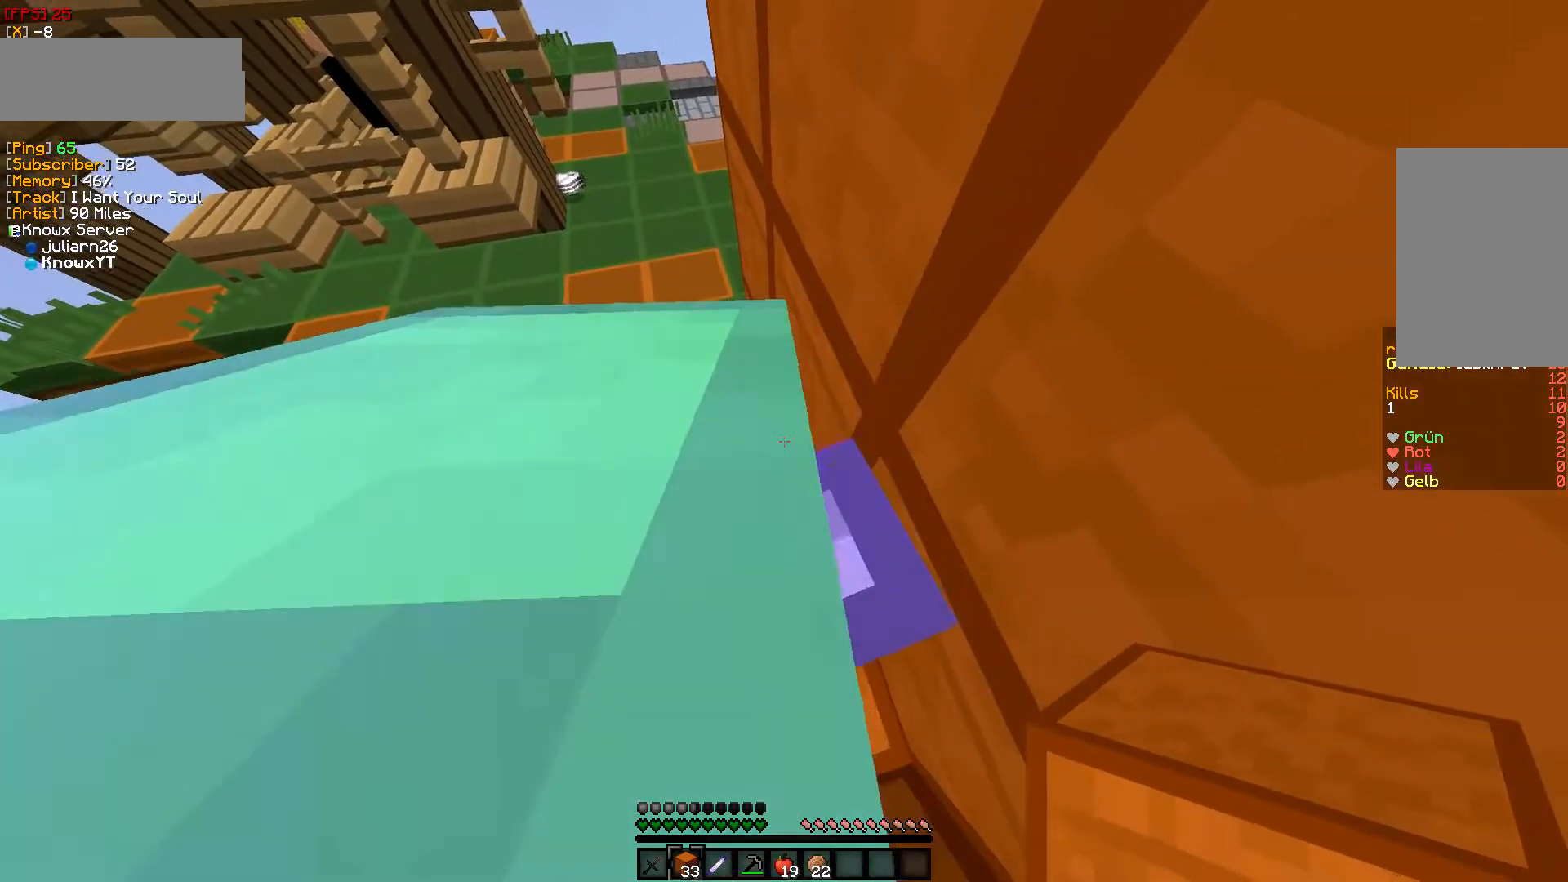
{"keys": ["s"], "mouse": [], "events": [[233, "mouse_right", "down"], [433, "mouse_right", "up"], [433, "s", "down"]]}
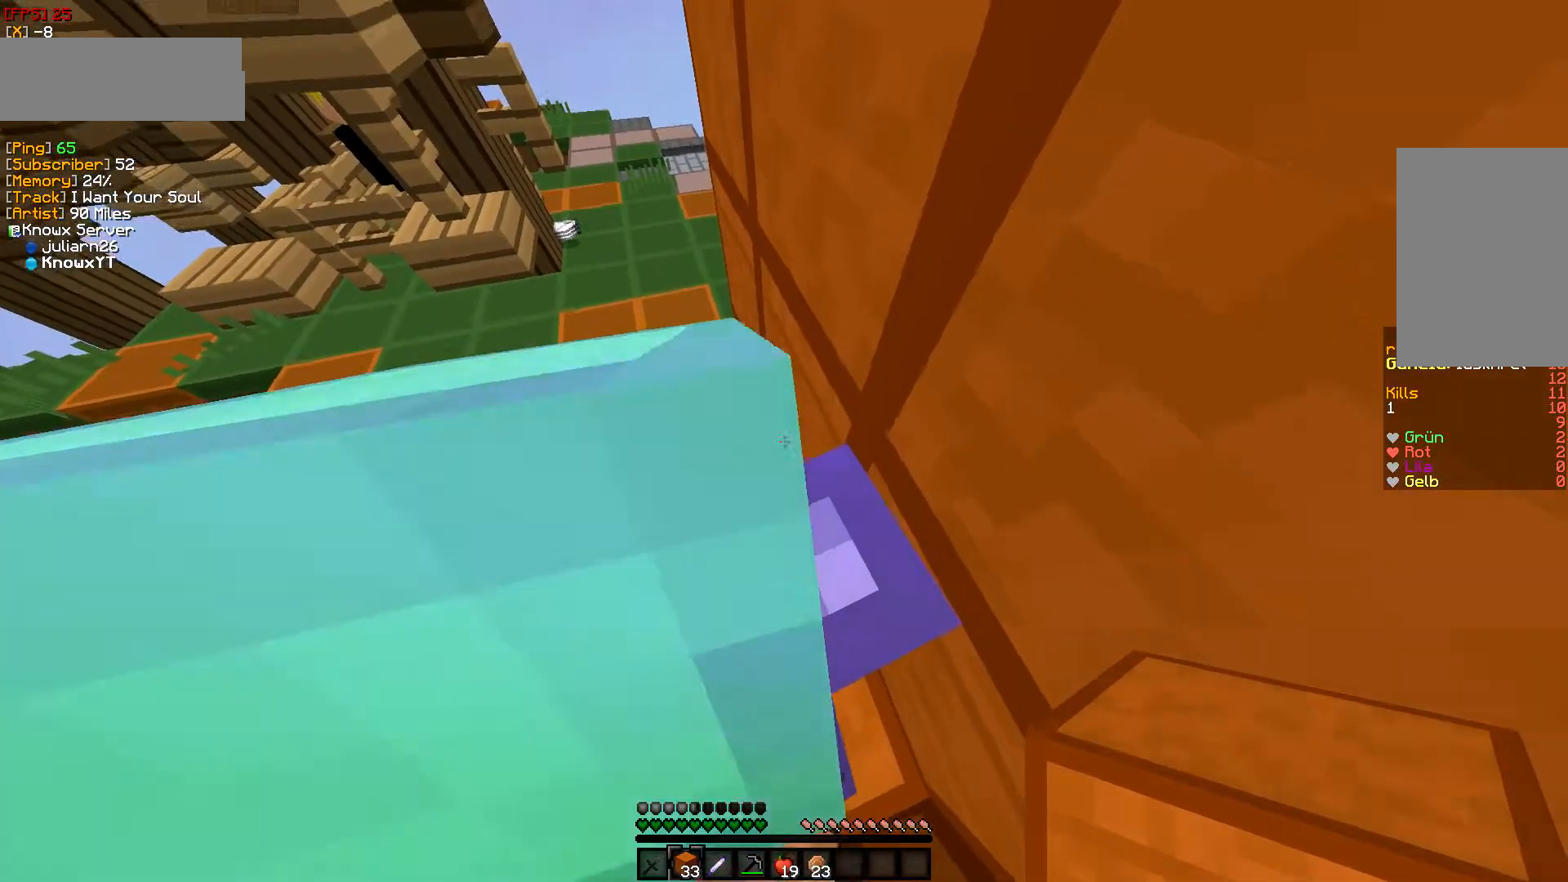
{"keys": [], "mouse": [], "events": [[450, "s", "up"]]}
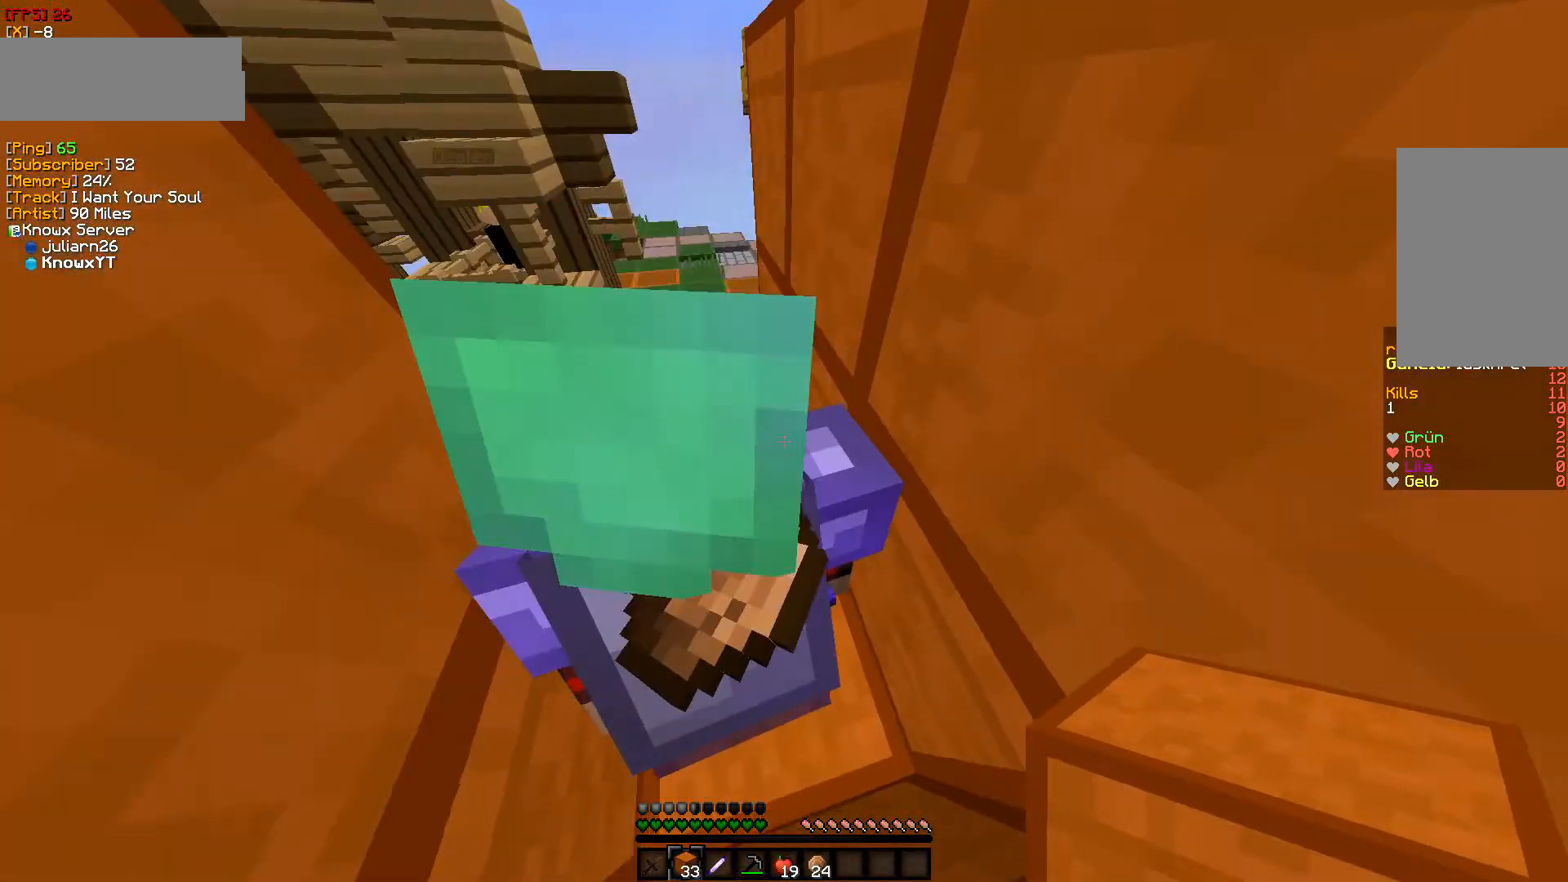
{"keys": [], "mouse": [], "events": []}
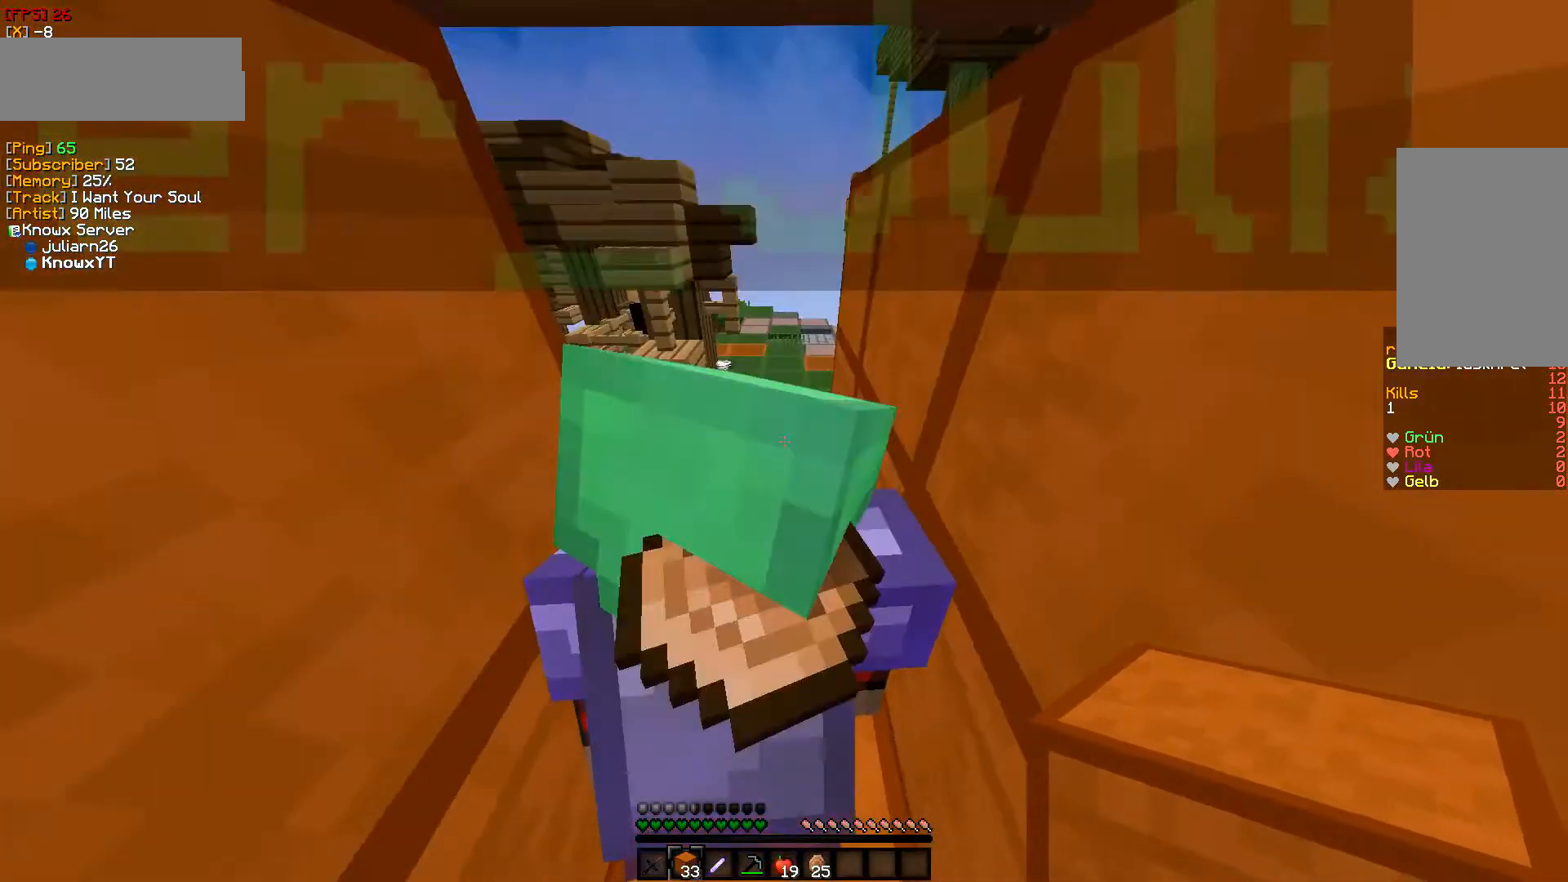
{"keys": ["w"], "mouse": [], "events": [[333, "w", "down"]]}
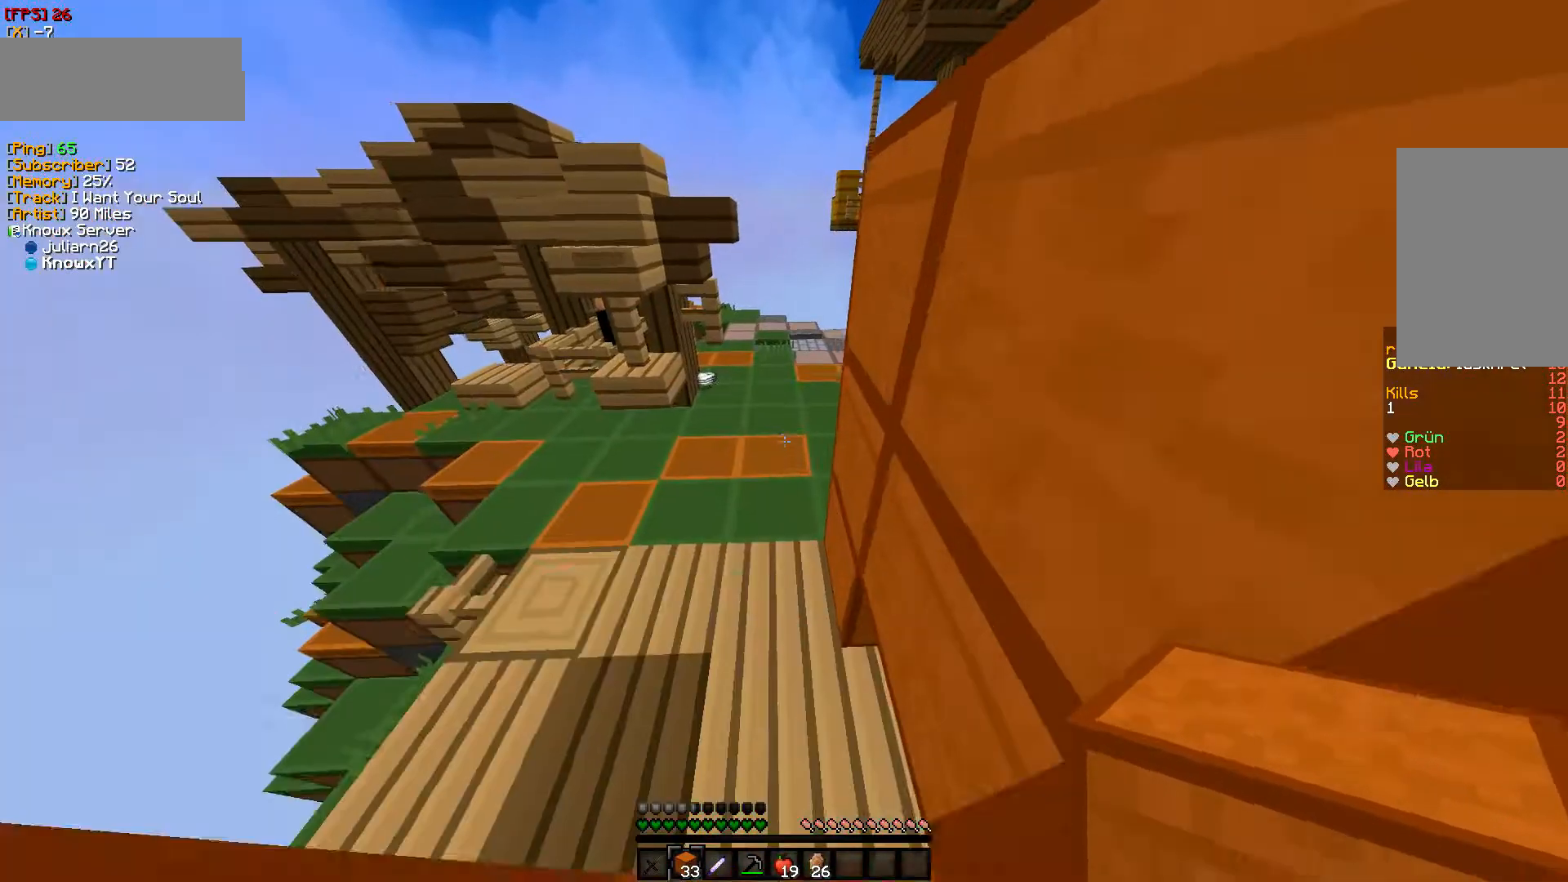
{"keys": [], "mouse": [], "events": [[417, "w", "up"]]}
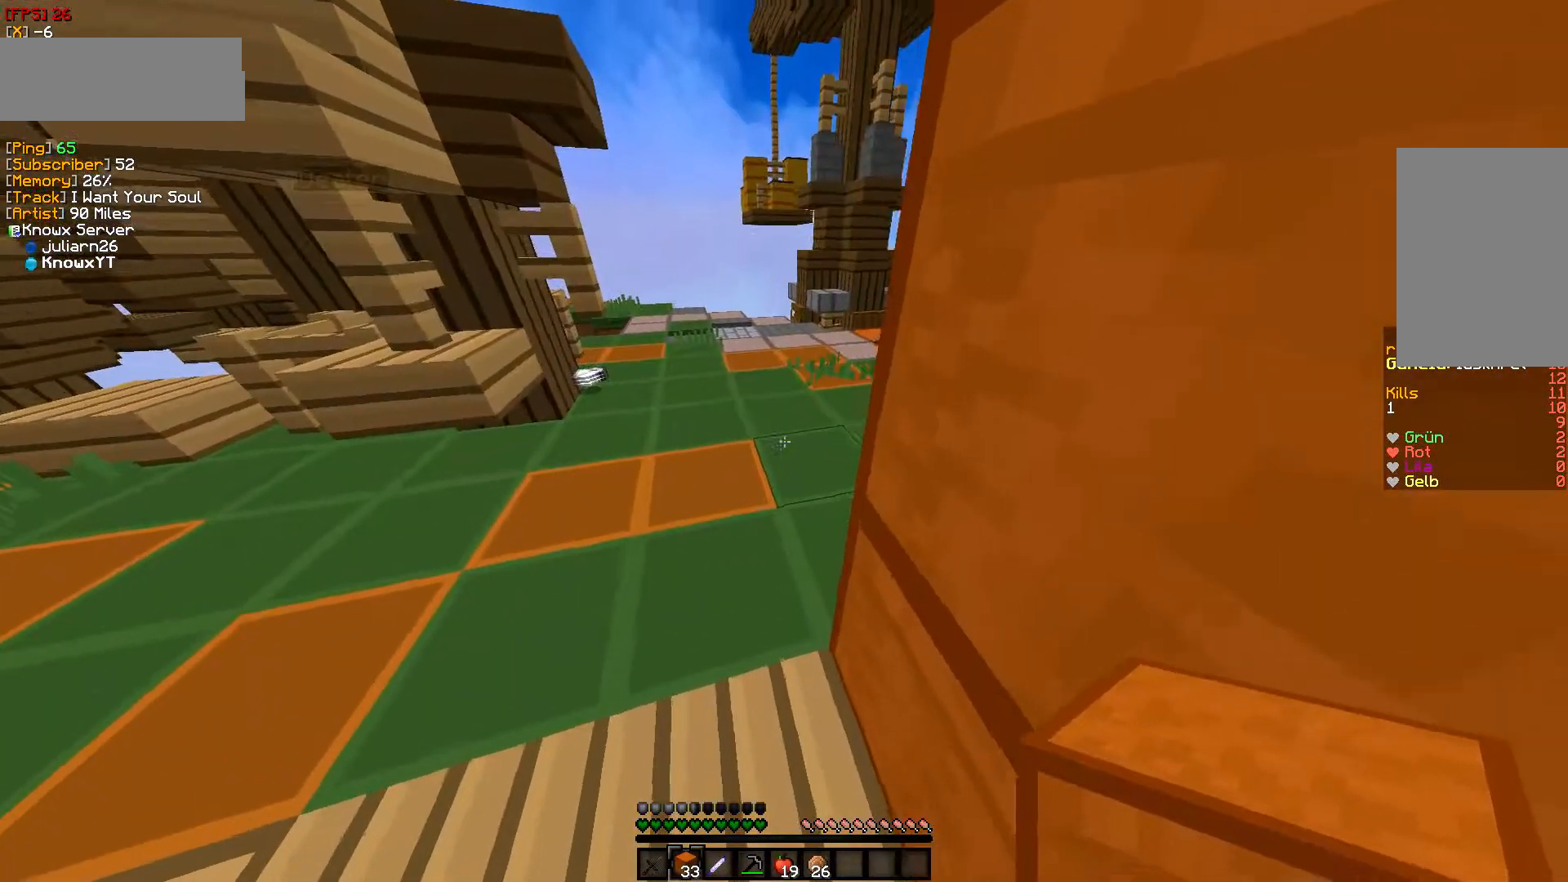
{"keys": ["w"], "mouse": [], "events": [[133, "mouse_right", "down"], [283, "mouse_right", "up"], [317, "mouse_right", "down"], [467, "w", "down"], [500, "mouse_right", "up"]]}
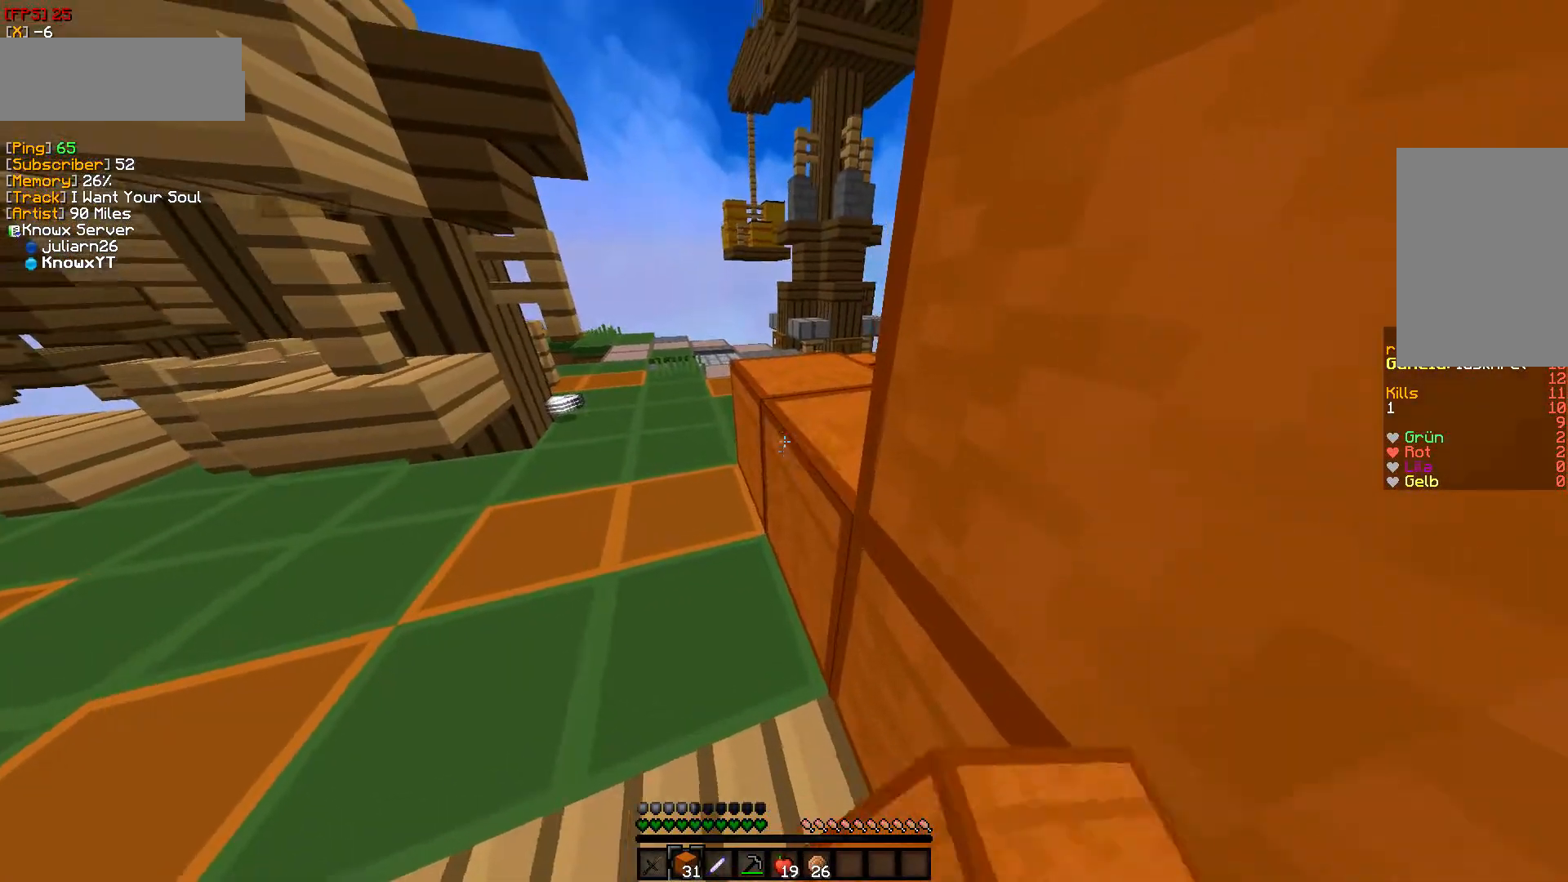
{"keys": [], "mouse": [], "events": [[267, "w", "up"]]}
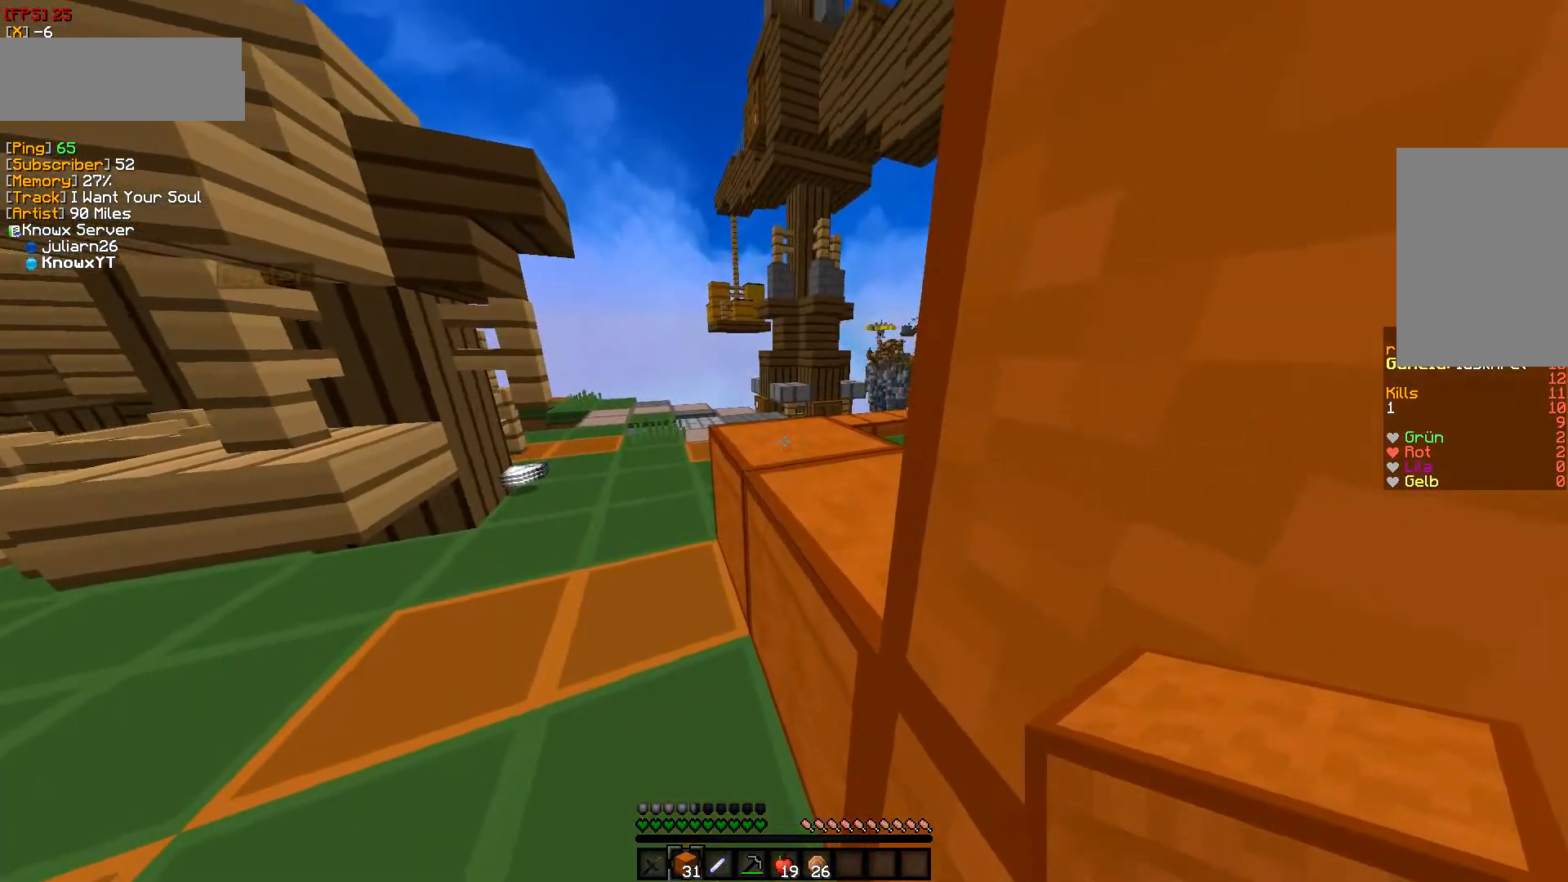
{"keys": ["a"], "mouse": ["right"], "events": [[117, "mouse_right", "down"], [367, "a", "down"]]}
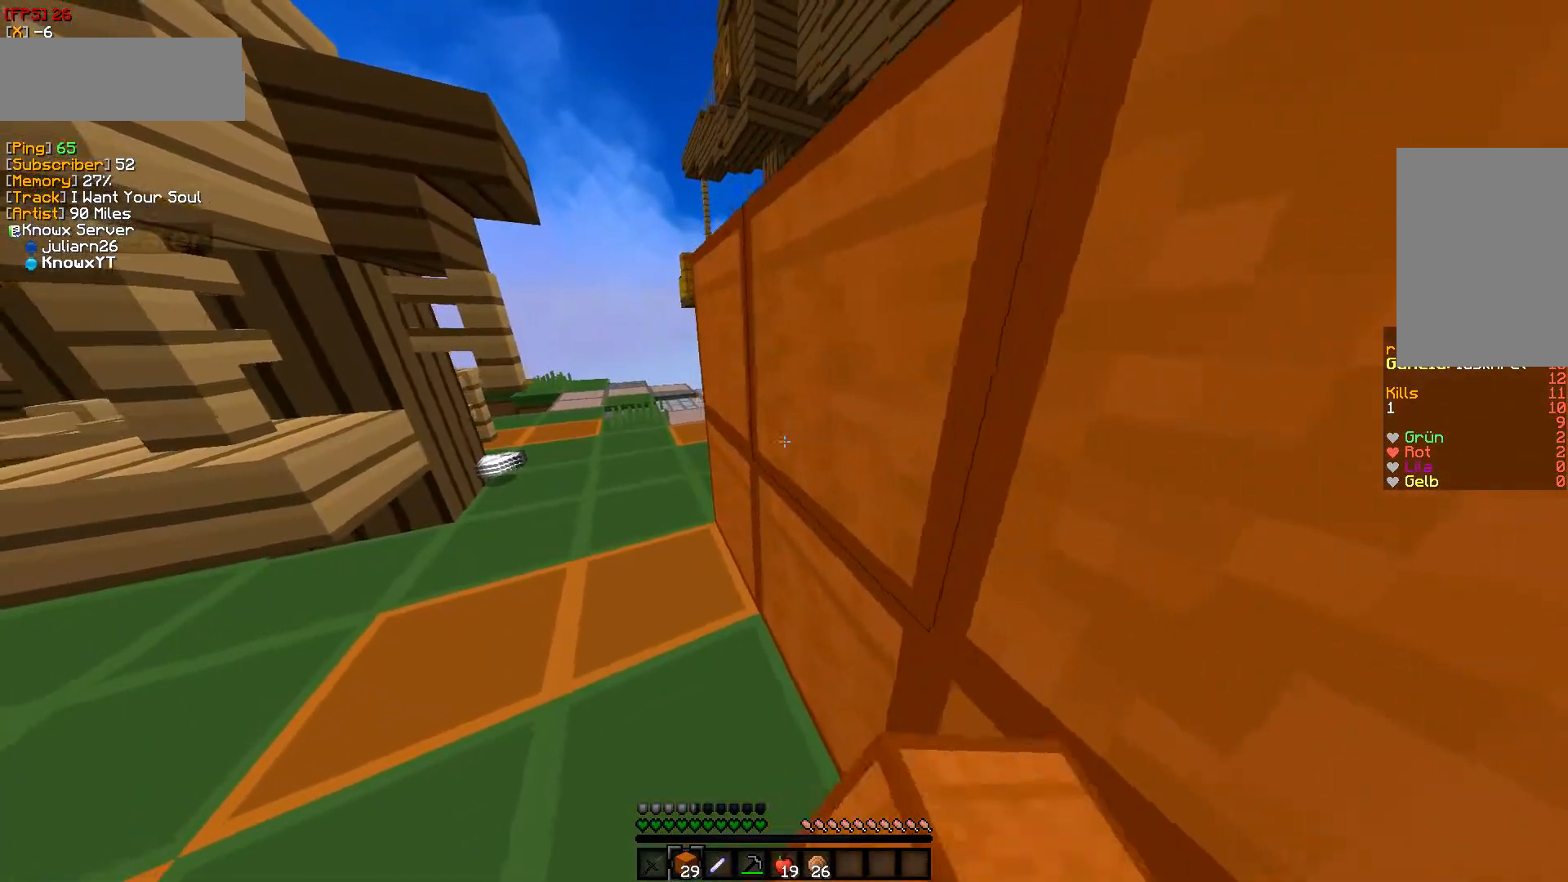
{"keys": ["w"], "mouse": [], "events": [[33, "mouse_right", "up"], [67, "w", "down"], [400, "a", "up"]]}